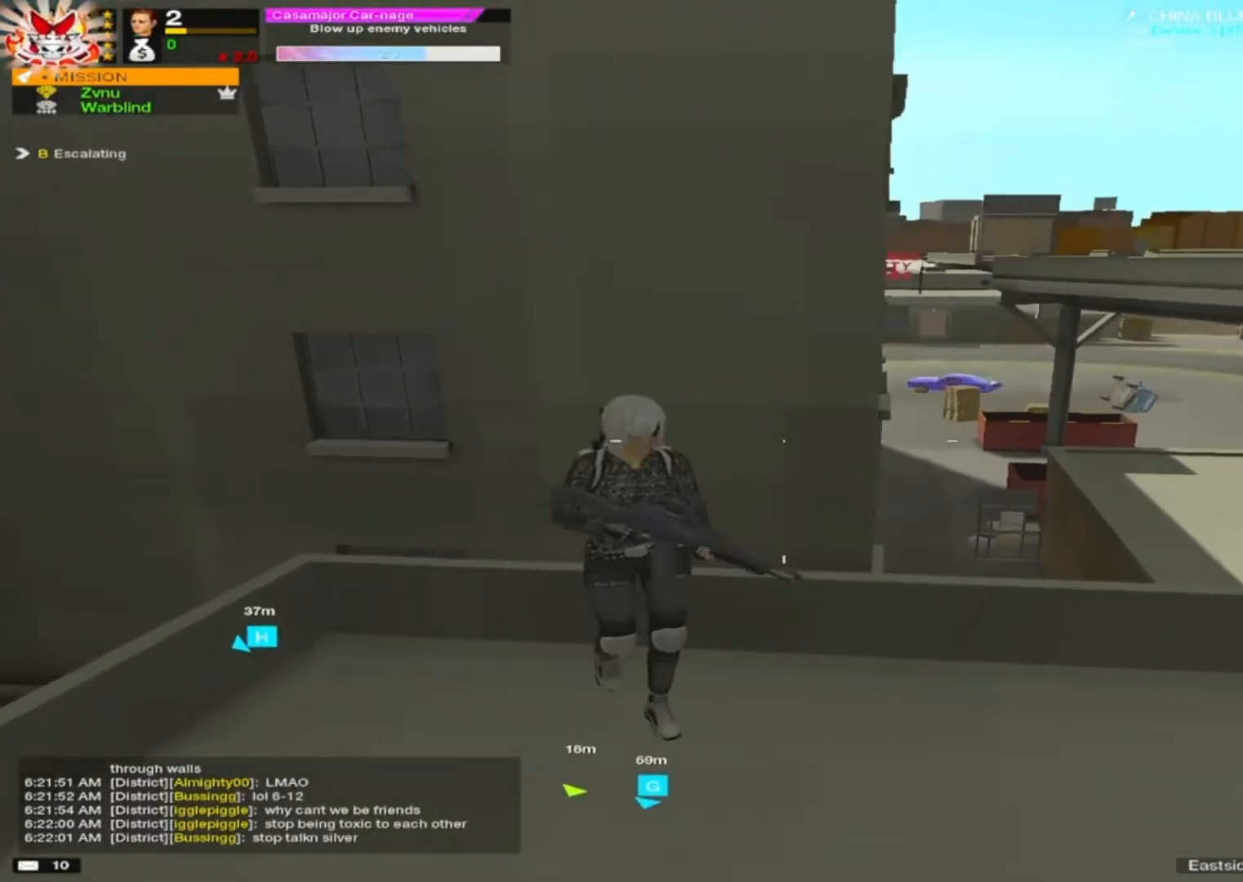
Gameplay with keyboard and mouse; each line is a JSON object with the keys and mouse buttons held at the frame after it. "events" lists presses ("down") and releases ("up") of "1", "2", "3", "4", "5", "a", "alt", "c", "caps_lock", "ctrl", "d", "e", "f", "g", "q", "r", "s", "shift", "space", "t", "tab", "v", "w", "x", "z", "mouse_left", "mouse_wheel" and "mouse_right" between this image and that frame as [ms after this image, input, new state], when the widget could be followed in between. "mouse_left", "mouse_wheel", "mouse_right" = the "left", "wheel", "right" buttons of the "mouse" list. No other keys are recorded. "wheel" means that the mouse wheel is clicked or scrolled. "mouse_move" is the direction in which the mouse moves at that frame (one of eight, or "still"), when it could be read.
{"keys": ["a"], "mouse": [], "mouse_move": "still", "events": [[17, "a", "up"], [17, "d", "down"], [67, "alt", "down"], [150, "a", "down"], [150, "alt", "up"], [150, "d", "up"], [400, "a", "up"], [400, "alt", "down"], [433, "d", "down"], [483, "a", "down"], [483, "alt", "up"], [483, "d", "up"]]}
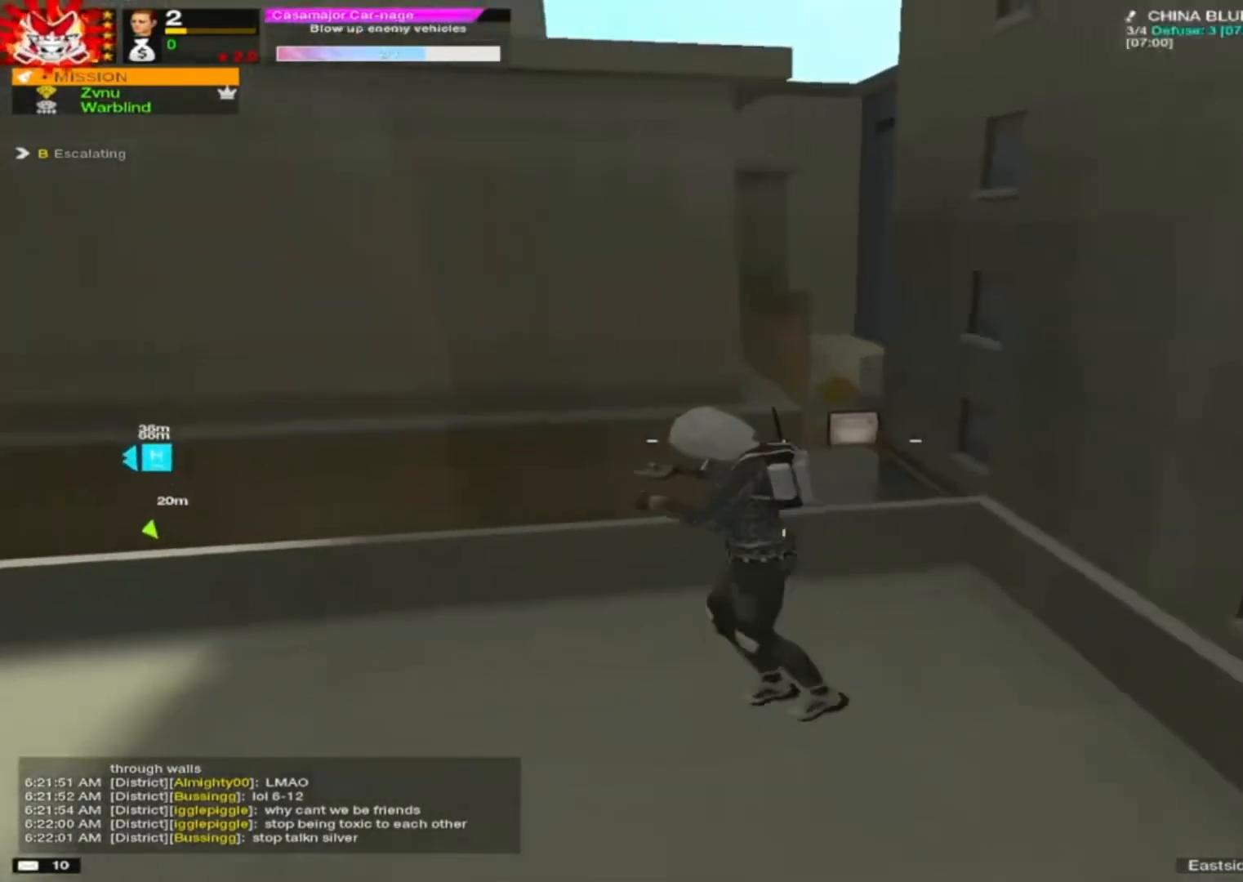
{"keys": ["d"], "mouse": [], "mouse_move": "right", "events": [[33, "w", "down"], [117, "a", "up"], [117, "alt", "down"], [117, "d", "down"], [117, "w", "up"], [217, "alt", "up"], [350, "a", "down"], [350, "d", "up"], [450, "a", "up"], [450, "d", "down"]]}
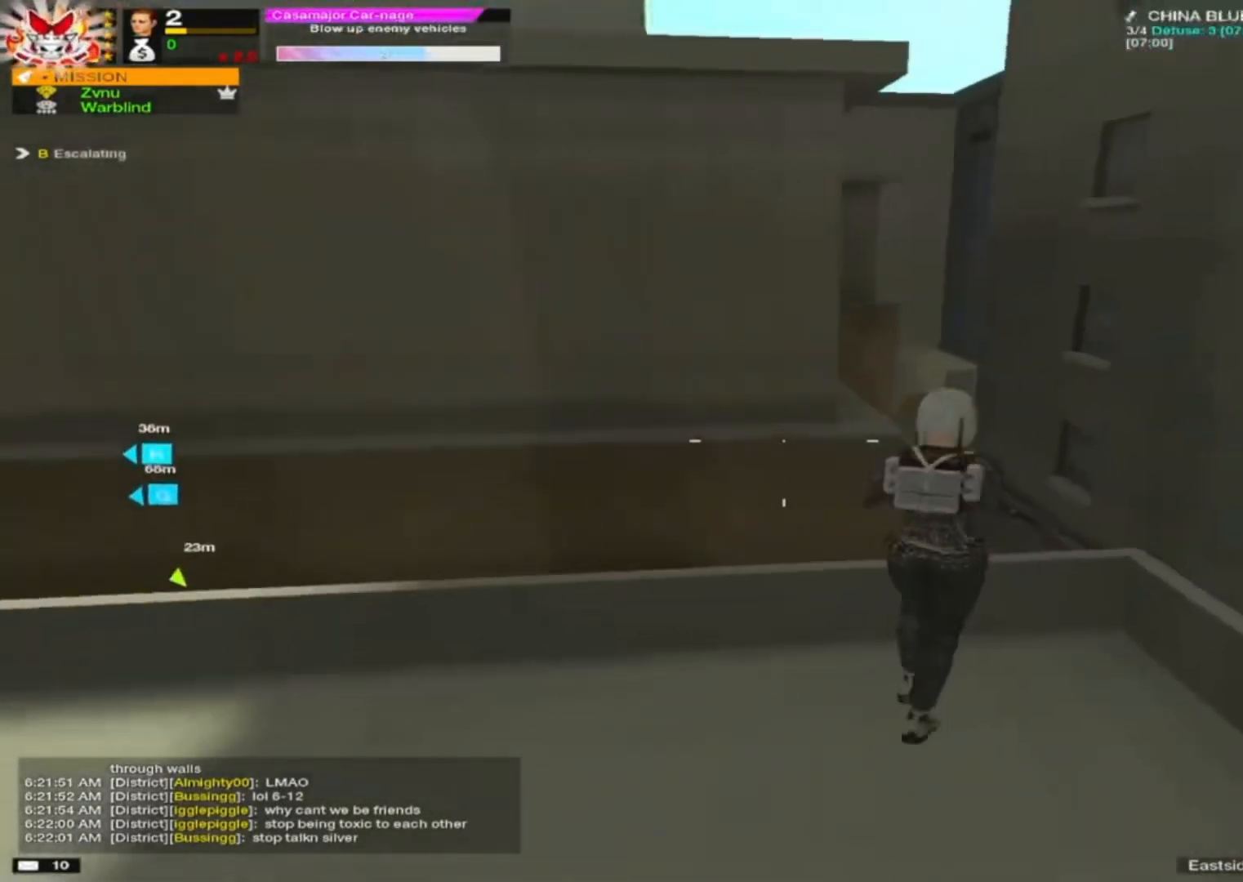
{"keys": ["a"], "mouse": [], "mouse_move": "still", "events": [[100, "a", "down"], [183, "alt", "down"], [183, "d", "up"], [233, "alt", "up"], [367, "d", "down"], [417, "a", "up"], [467, "a", "down"], [467, "d", "up"]]}
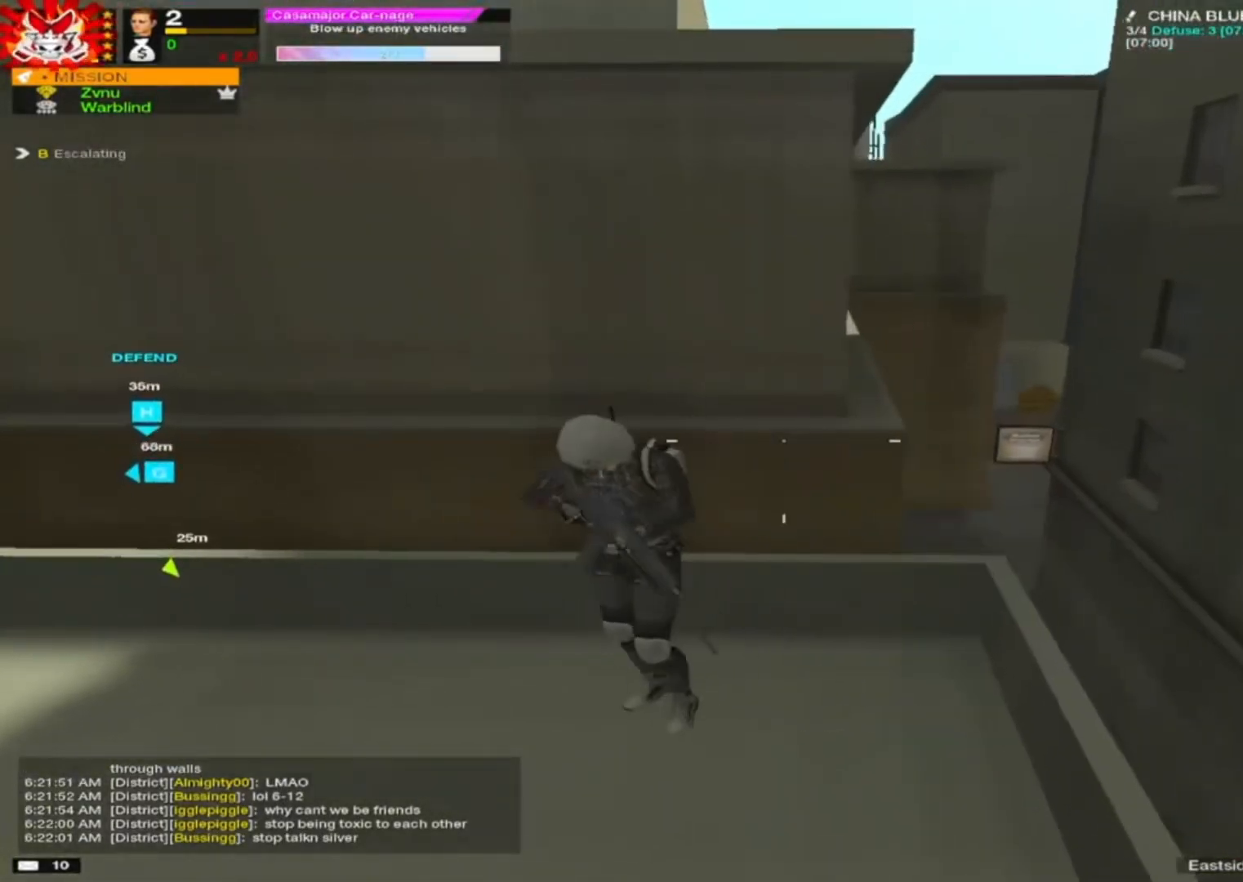
{"keys": ["a", "d"], "mouse": [], "mouse_move": "down-left", "events": [[67, "d", "down"], [167, "d", "up"], [250, "a", "up"], [250, "d", "down"], [483, "a", "down"]]}
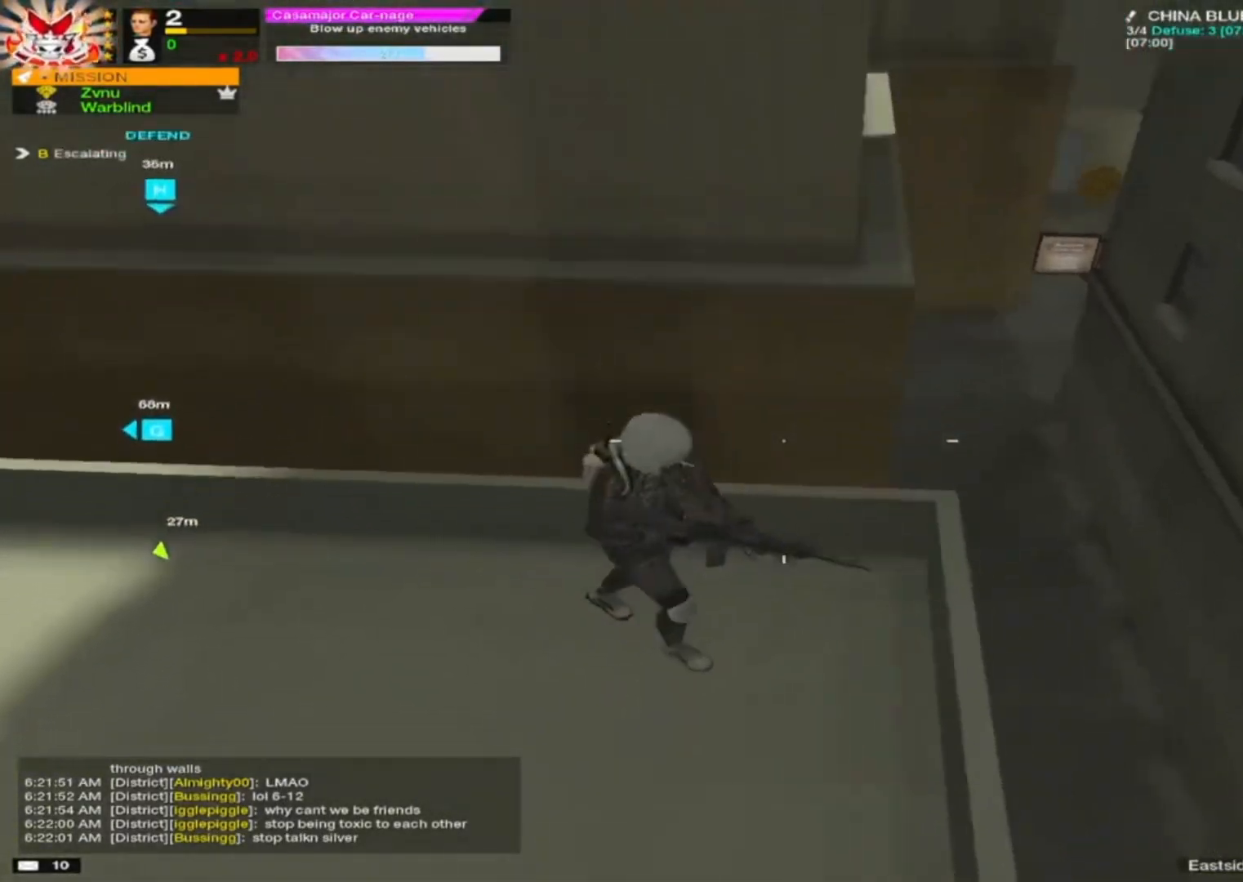
{"keys": ["d"], "mouse": [], "mouse_move": "up", "events": [[33, "a", "up"], [117, "a", "down"], [167, "d", "up"], [317, "a", "up"], [317, "d", "down"], [317, "w", "down"], [450, "d", "up"], [450, "w", "up"], [500, "d", "down"]]}
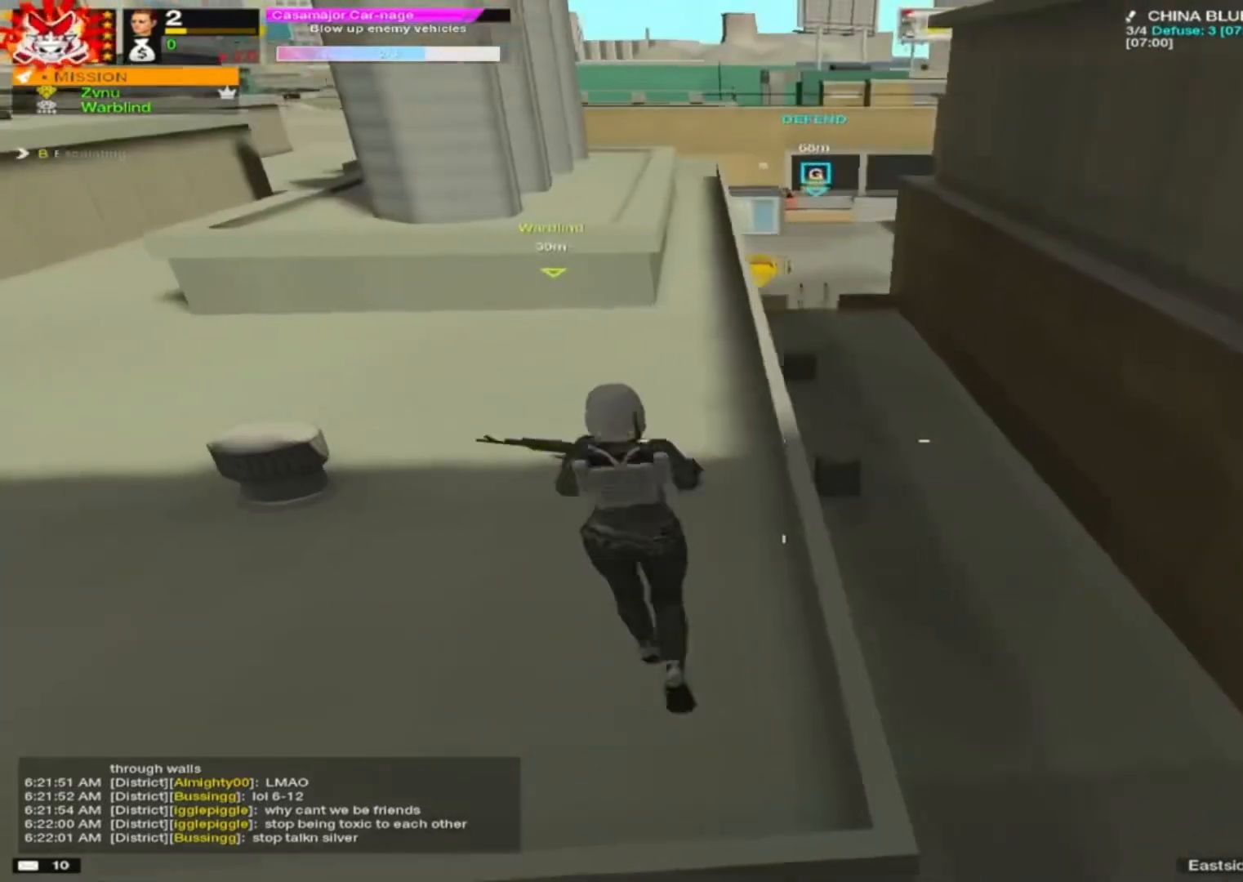
{"keys": [], "mouse": [], "mouse_move": "still", "events": [[83, "a", "down"], [133, "d", "up"], [233, "a", "up"], [233, "d", "down"], [383, "d", "up"]]}
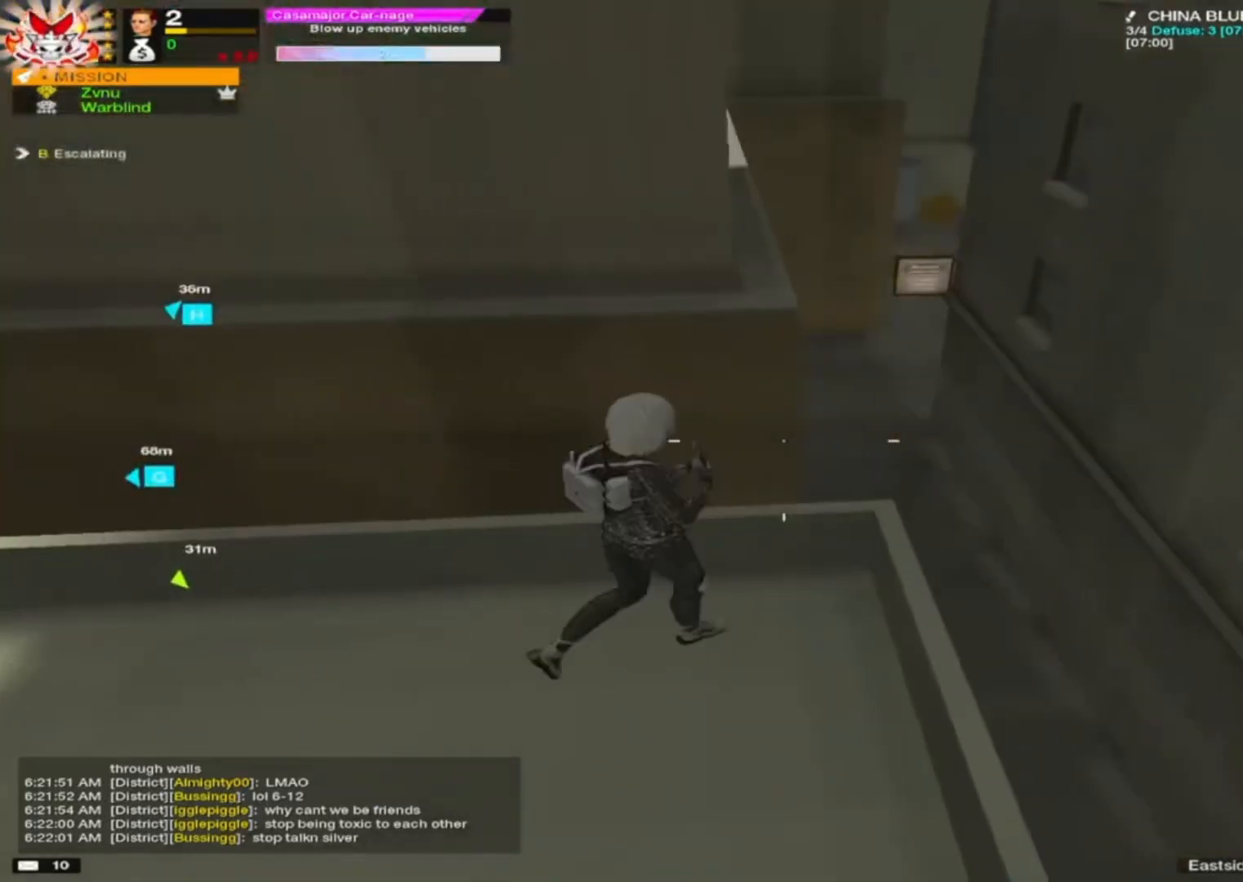
{"keys": ["d"], "mouse": [], "mouse_move": "still", "events": [[17, "a", "down"], [383, "a", "up"], [433, "d", "down"]]}
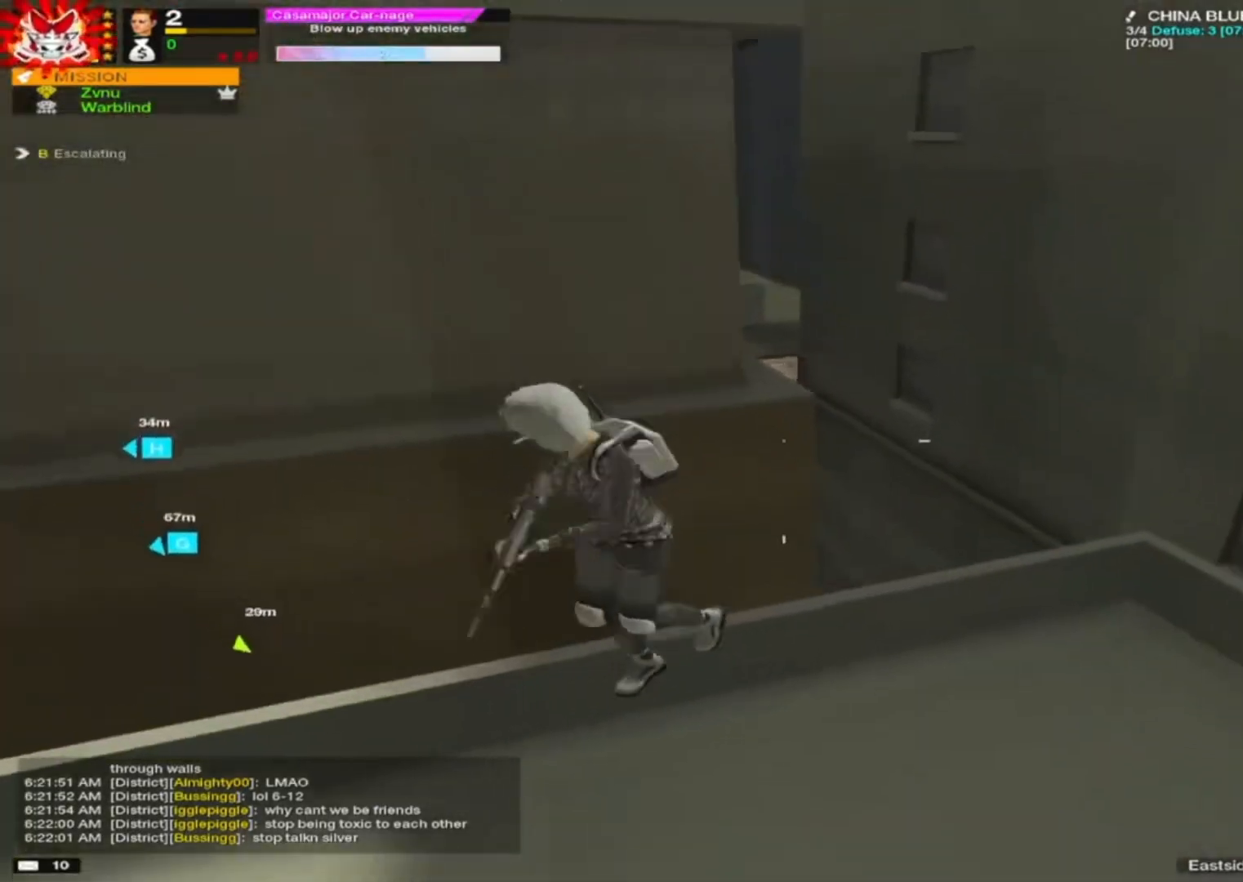
{"keys": ["d"], "mouse": [], "mouse_move": "left", "events": [[33, "a", "down"], [33, "d", "up"], [83, "a", "up"], [83, "d", "down"], [350, "w", "down"], [500, "w", "up"]]}
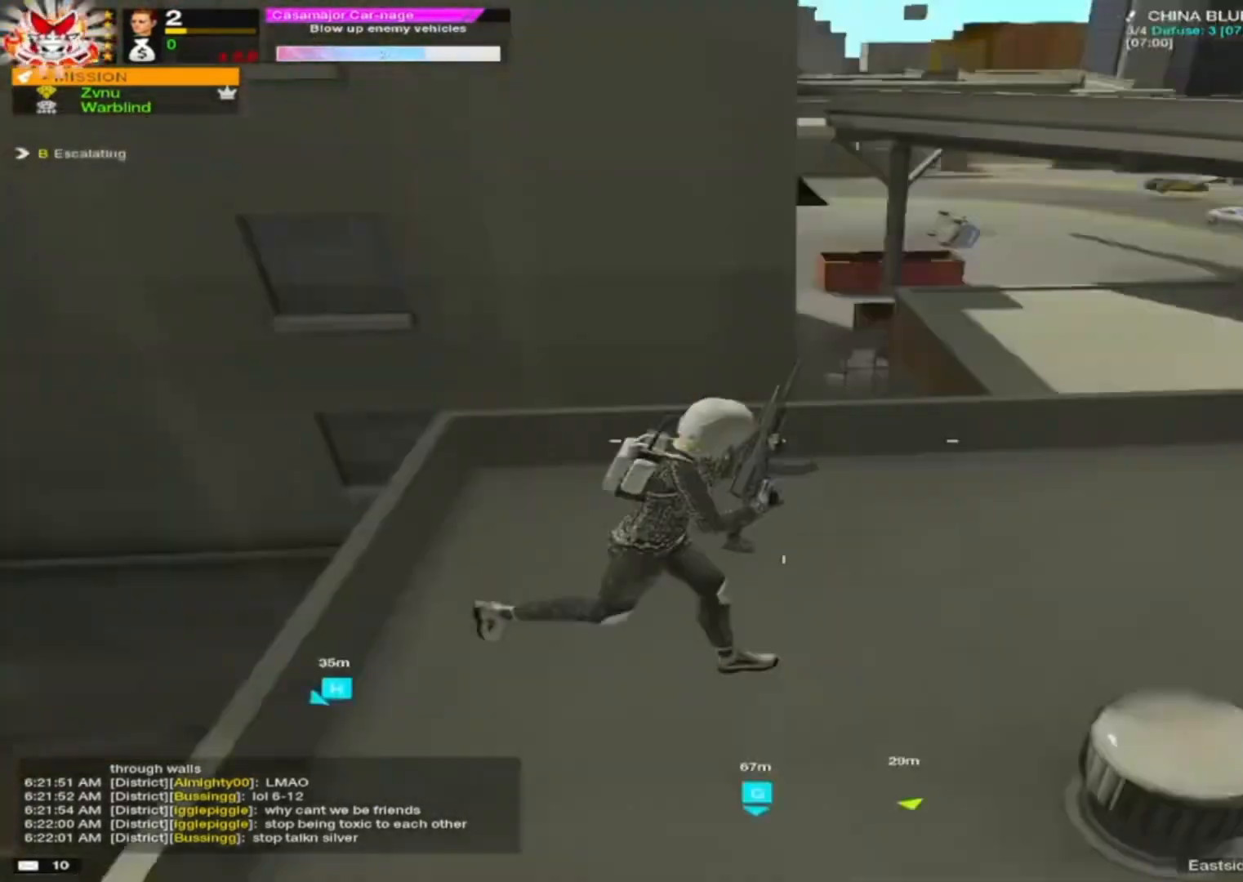
{"keys": ["a"], "mouse": [], "mouse_move": "still", "events": [[150, "a", "down"], [150, "d", "up"], [233, "a", "up"], [233, "d", "down"], [367, "a", "down"], [367, "d", "up"]]}
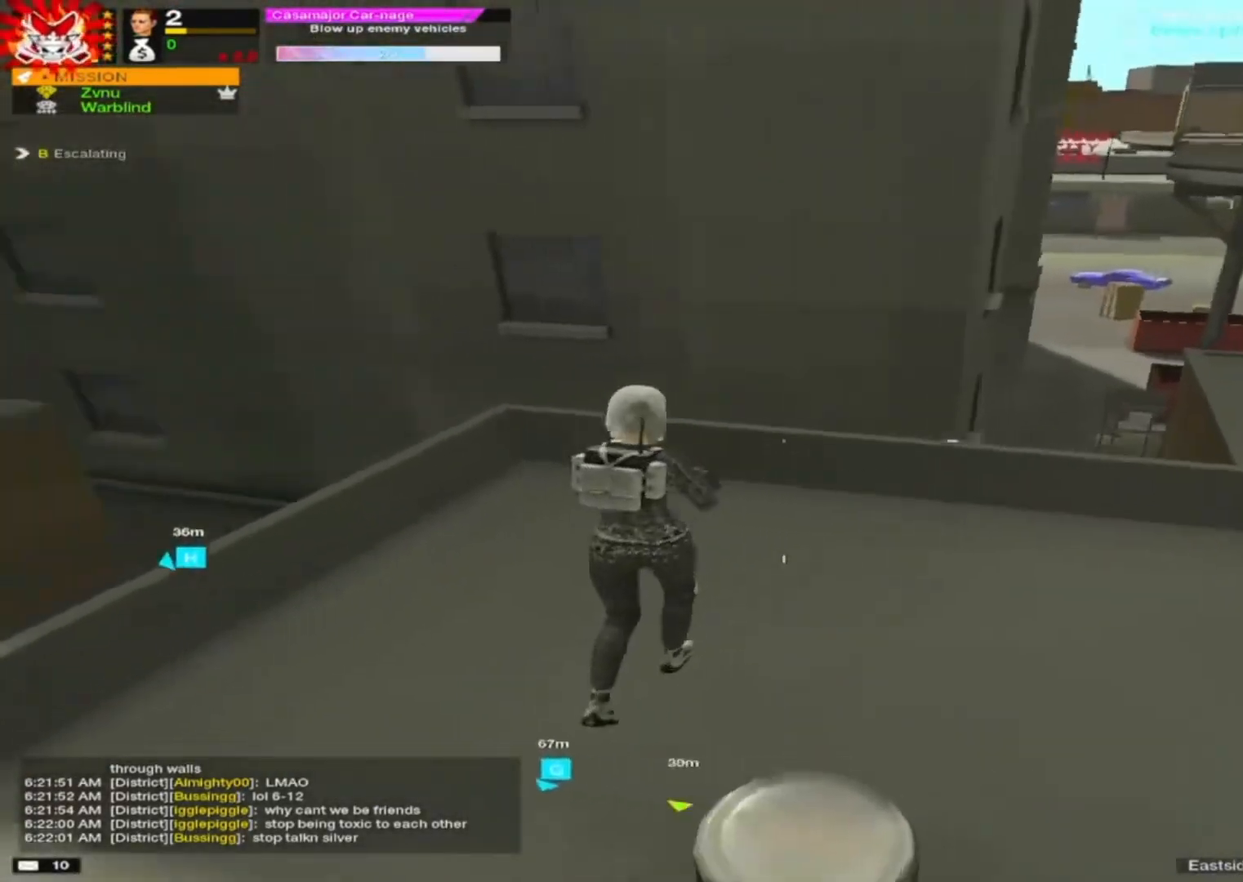
{"keys": ["d"], "mouse": [], "mouse_move": "still", "events": [[67, "w", "down"], [100, "a", "up"], [150, "d", "down"], [200, "w", "up"], [250, "a", "down"], [250, "d", "up"], [350, "d", "down"], [383, "a", "up"]]}
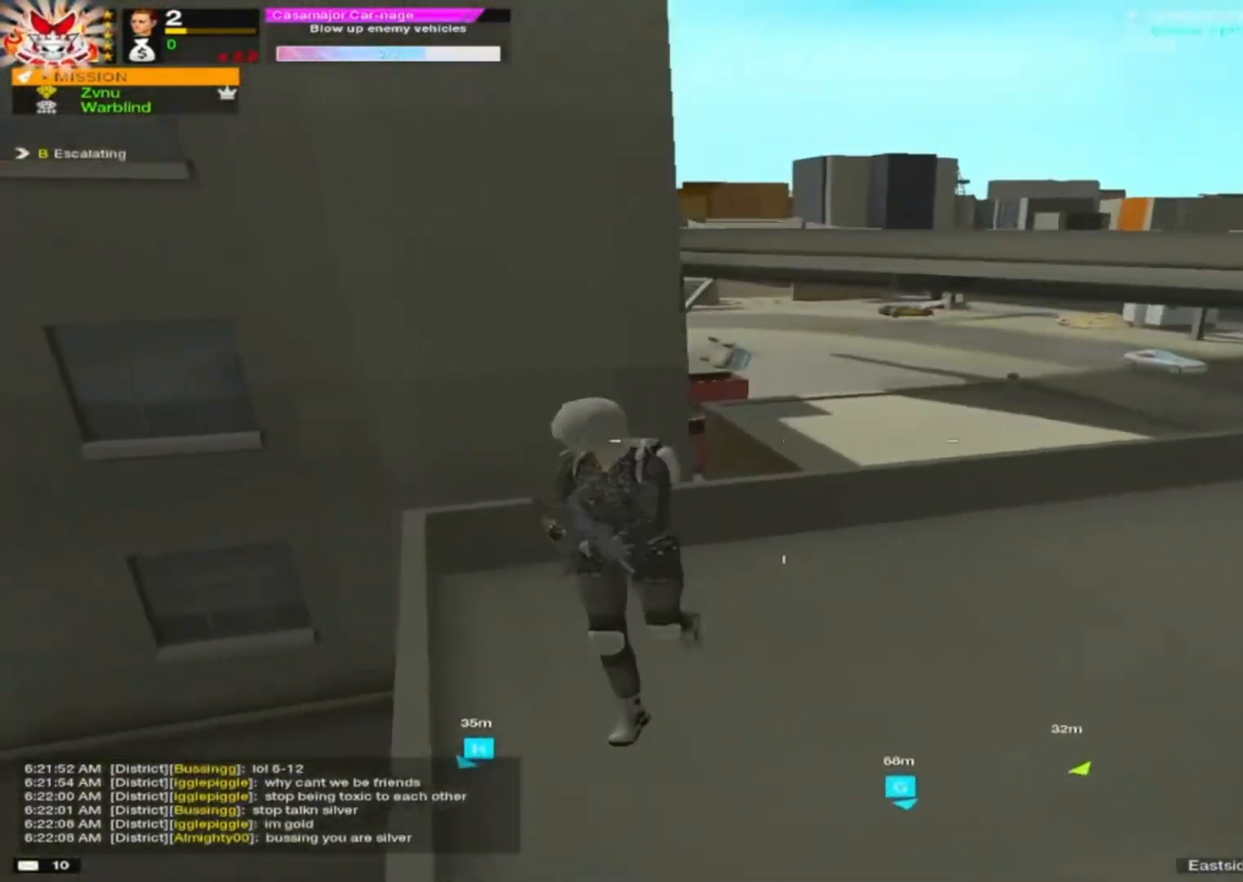
{"keys": [], "mouse": [], "mouse_move": "still", "events": [[83, "a", "down"], [83, "d", "up"], [217, "a", "up"], [217, "w", "down"], [267, "d", "down"], [317, "w", "up"], [500, "d", "up"]]}
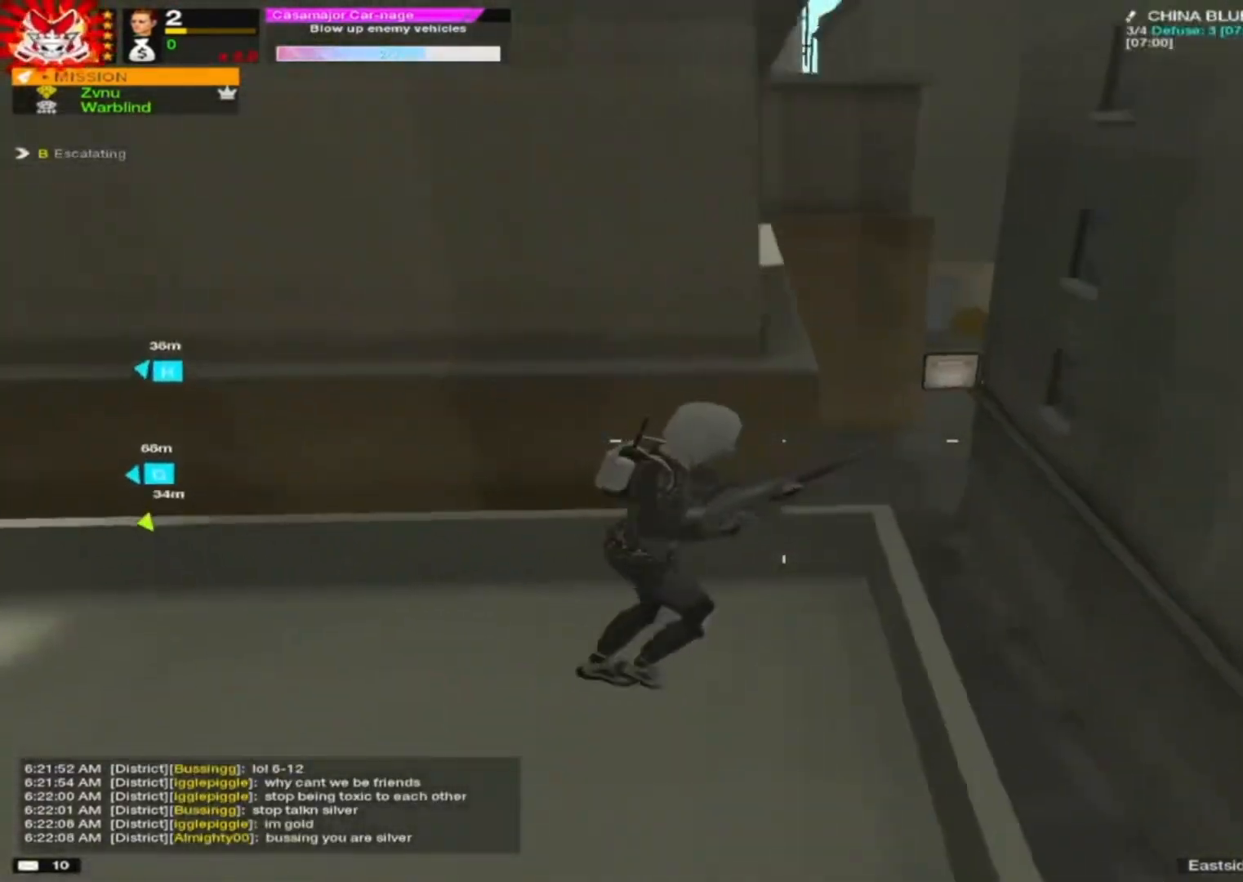
{"keys": ["d", "s"], "mouse": [], "mouse_move": "right", "events": [[83, "d", "down"], [183, "a", "down"], [183, "d", "up"], [283, "a", "up"], [283, "d", "down"], [417, "a", "down"], [467, "a", "up"], [467, "s", "down"]]}
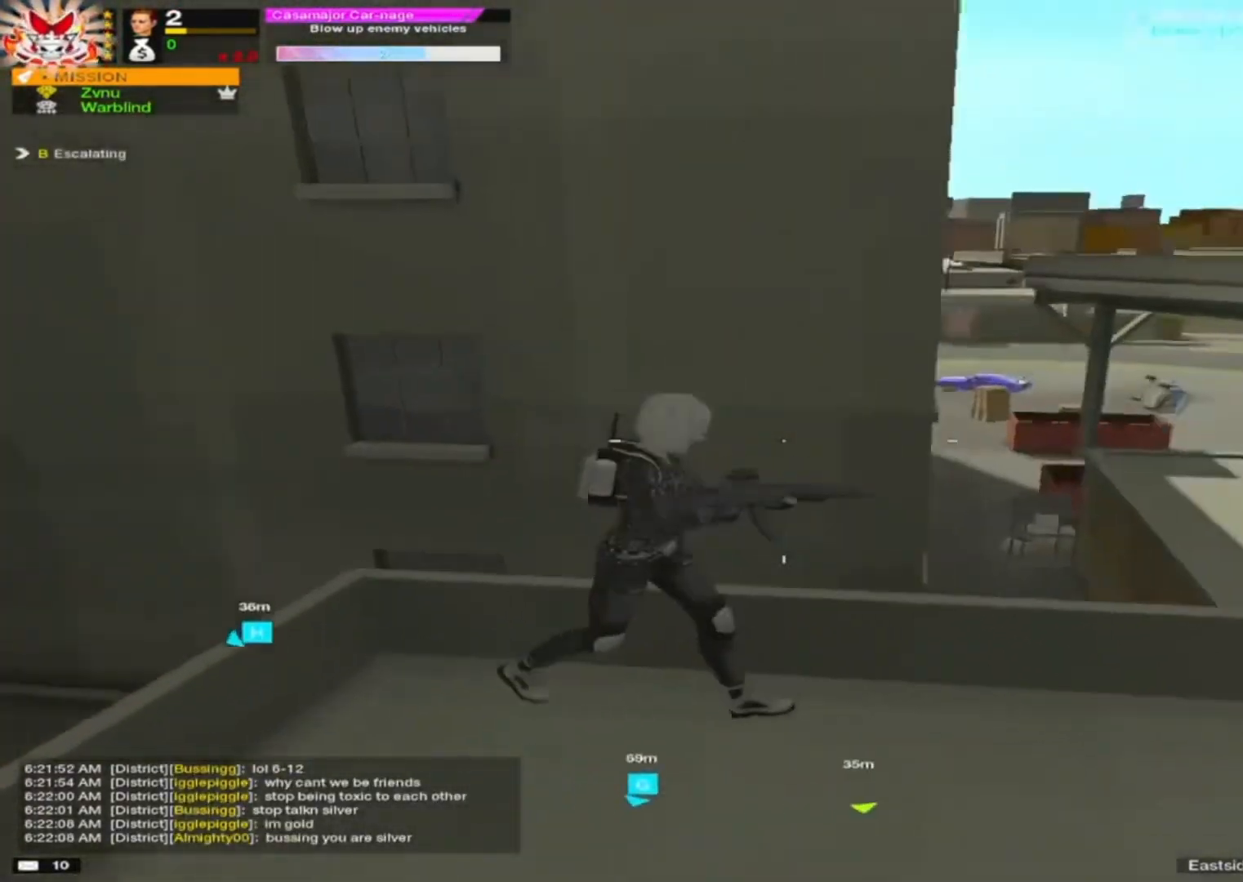
{"keys": ["ctrl"], "mouse": ["right"], "mouse_move": "still", "events": [[67, "s", "up"], [250, "mouse_right", "down"], [350, "ctrl", "down"], [400, "d", "up"]]}
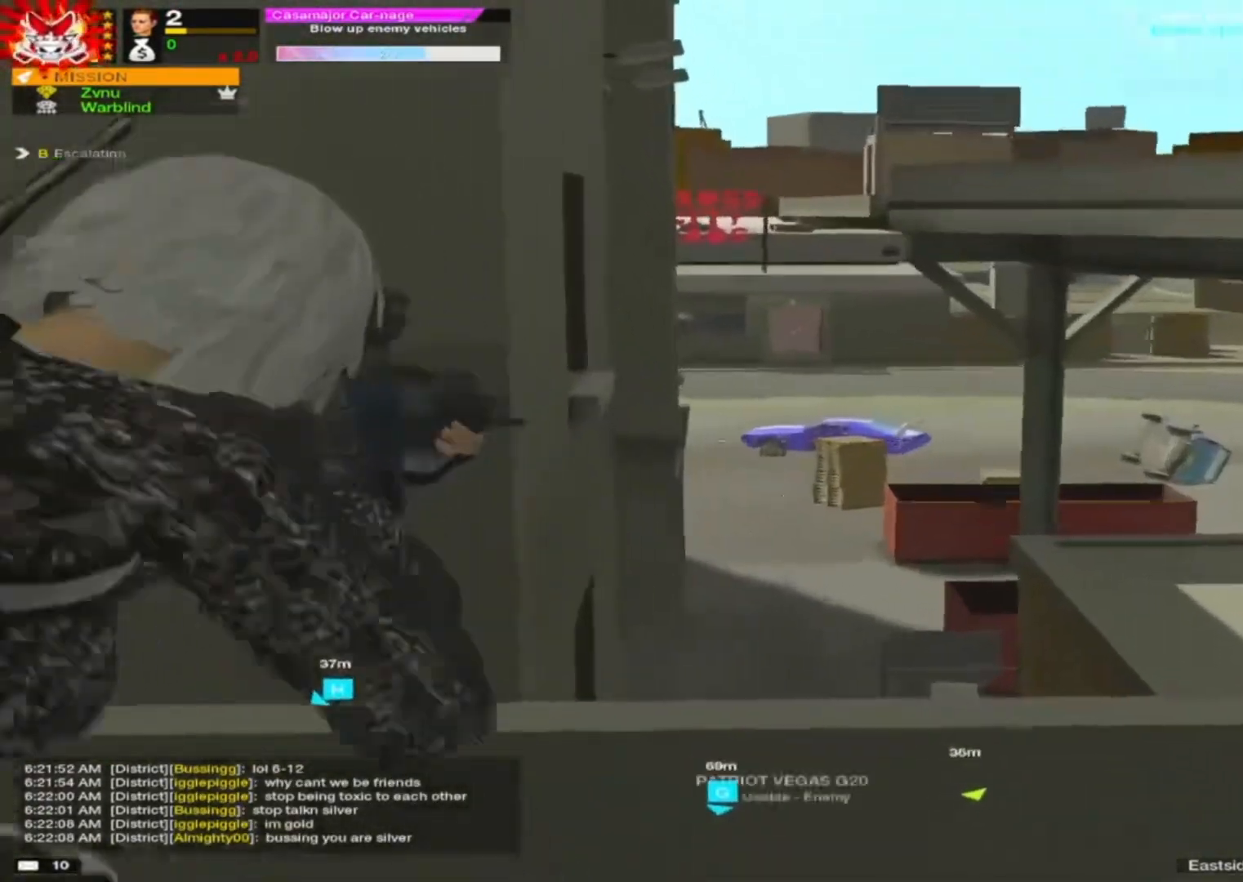
{"keys": ["a", "w"], "mouse": [], "mouse_move": "left", "events": [[300, "a", "down"], [300, "ctrl", "up"], [350, "mouse_right", "up"], [500, "w", "down"]]}
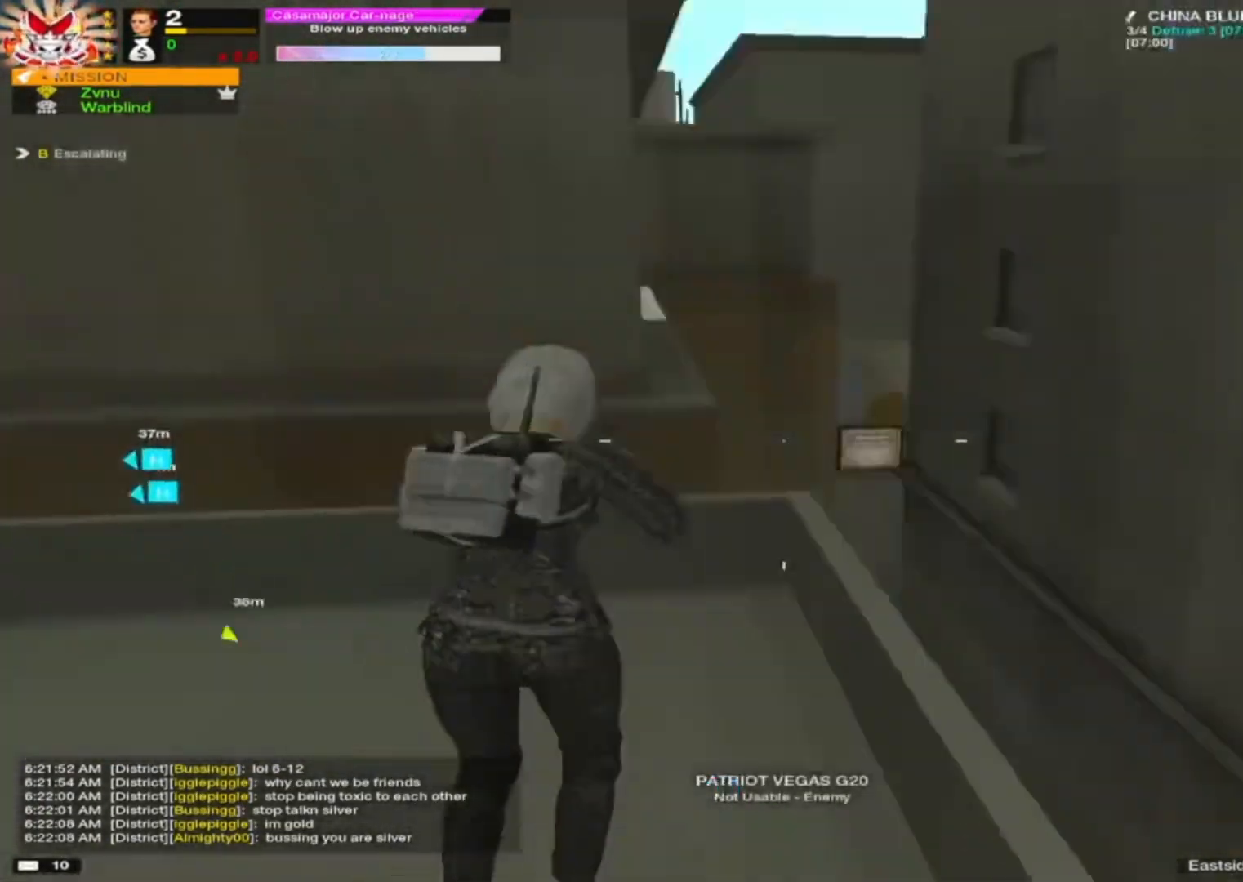
{"keys": ["a"], "mouse": [], "mouse_move": "still", "events": [[50, "a", "up"], [233, "w", "up"], [333, "a", "down"], [367, "a", "up"], [417, "d", "down"], [467, "a", "down"], [467, "d", "up"]]}
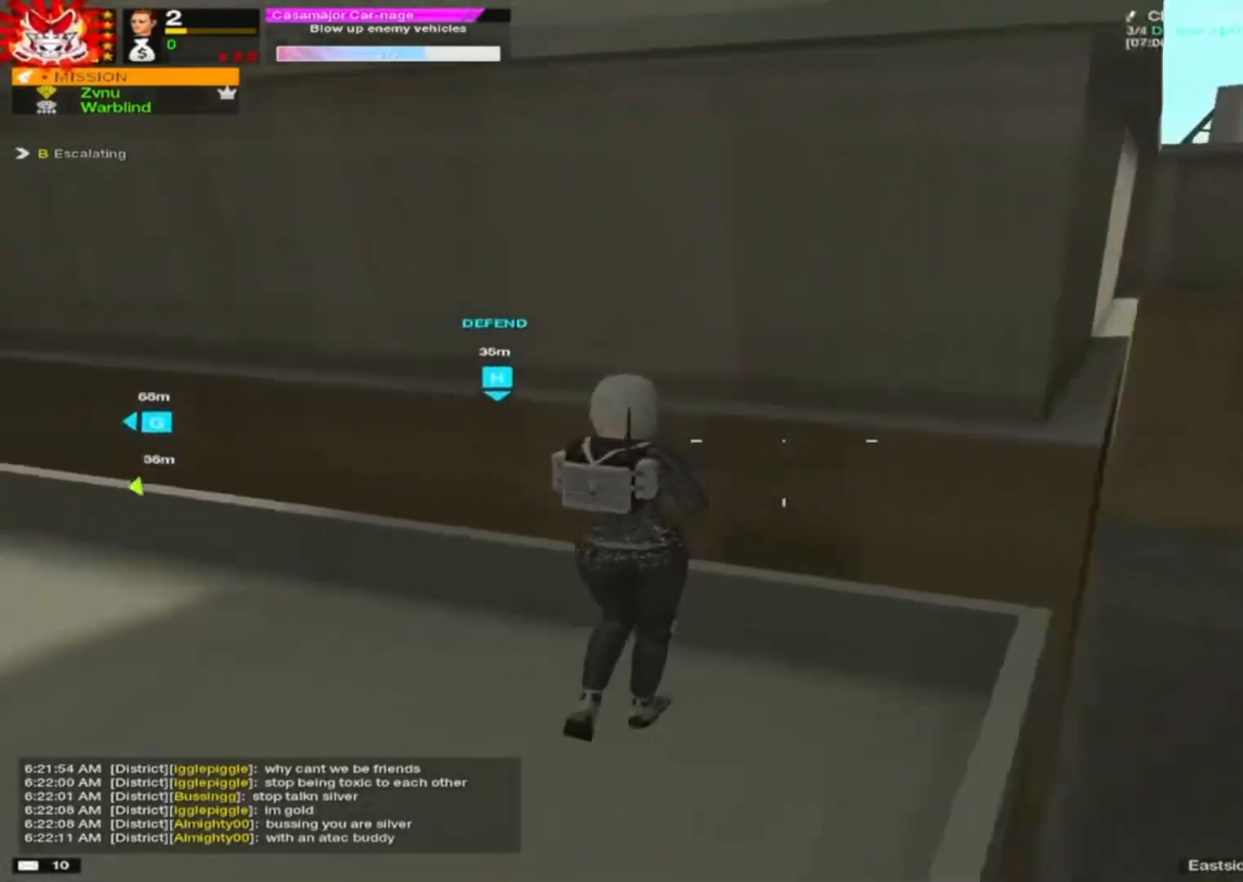
{"keys": ["w"], "mouse": [], "mouse_move": "right", "events": [[67, "w", "down"], [117, "a", "up"], [383, "a", "down"], [433, "a", "up"]]}
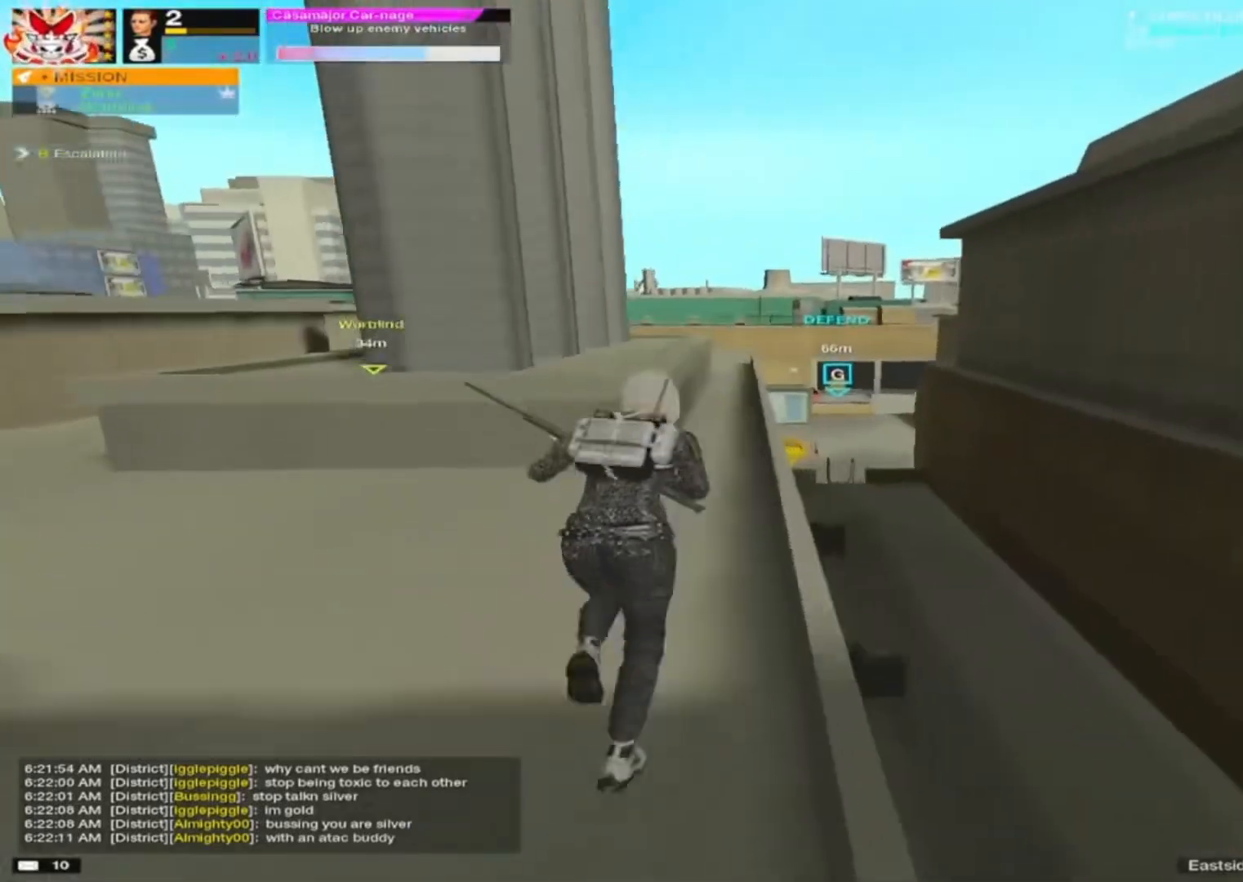
{"keys": ["a", "w"], "mouse": [], "events": [[83, "a", "down"], [167, "space", "down"], [167, "w", "up"], [267, "space", "up"], [400, "alt", "down"], [500, "alt", "up"], [500, "w", "down"]]}
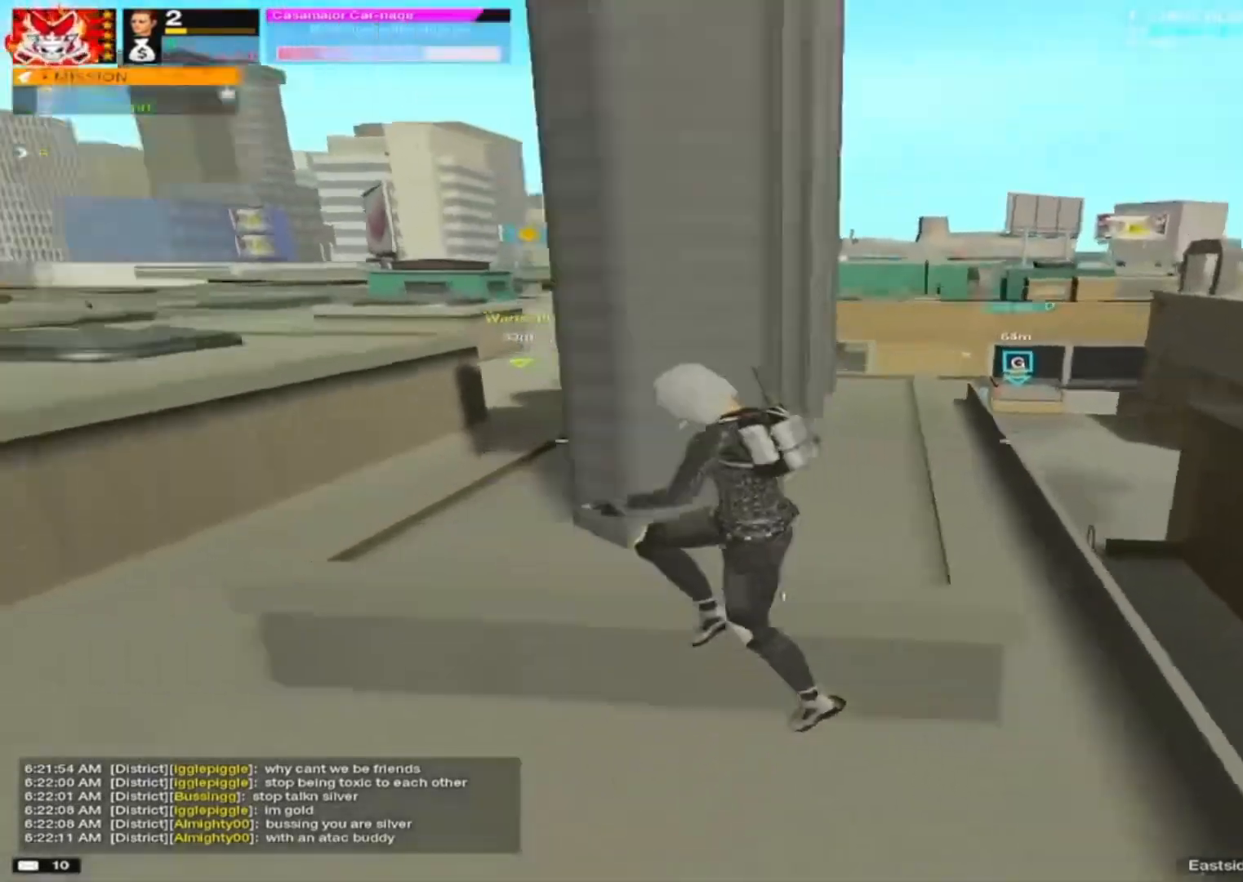
{"keys": ["w"], "mouse": [], "mouse_move": "still", "events": [[50, "w", "up"], [83, "a", "up"], [467, "w", "down"]]}
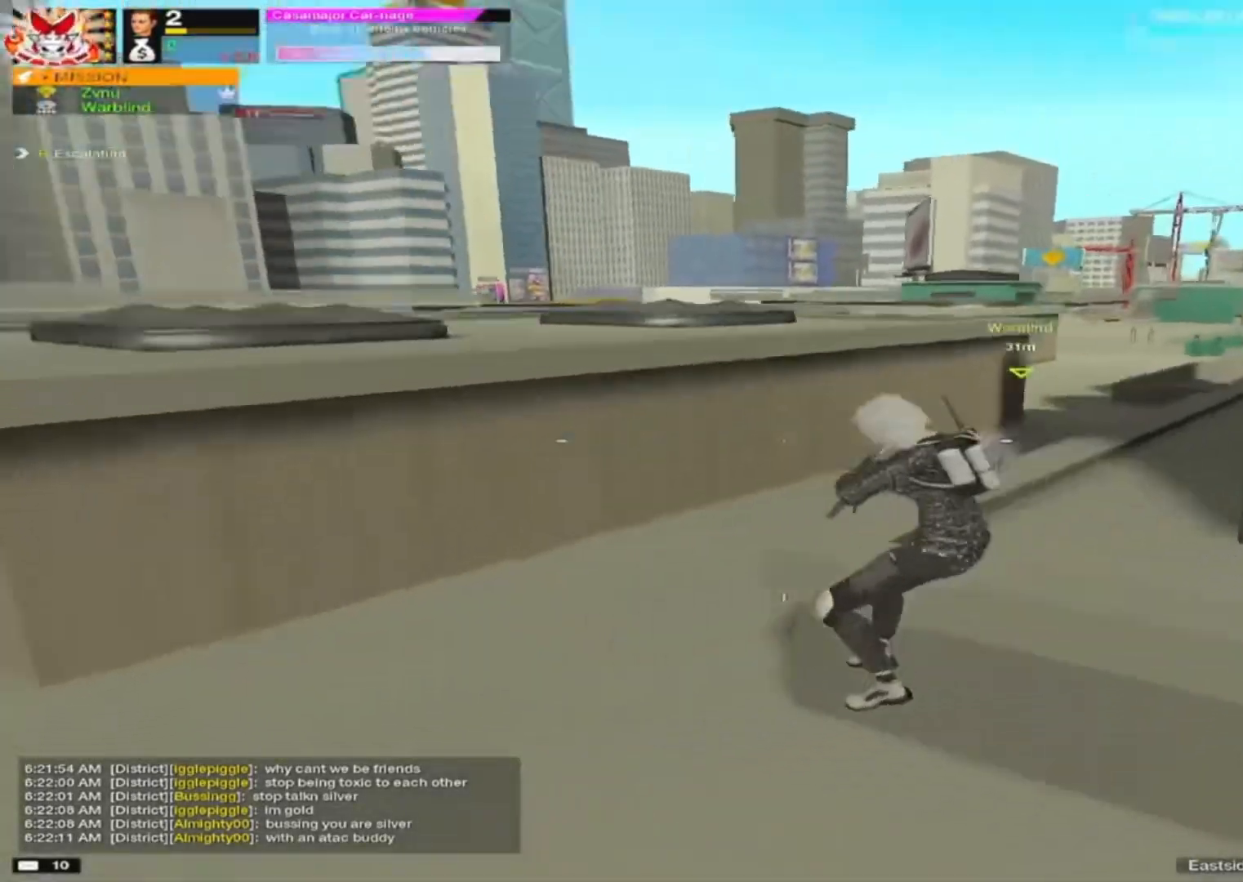
{"keys": ["d", "w"], "mouse": [], "mouse_move": "still", "events": [[17, "a", "down"], [67, "space", "down"], [150, "space", "up"], [300, "a", "up"], [383, "space", "down"], [483, "d", "down"], [483, "space", "up"]]}
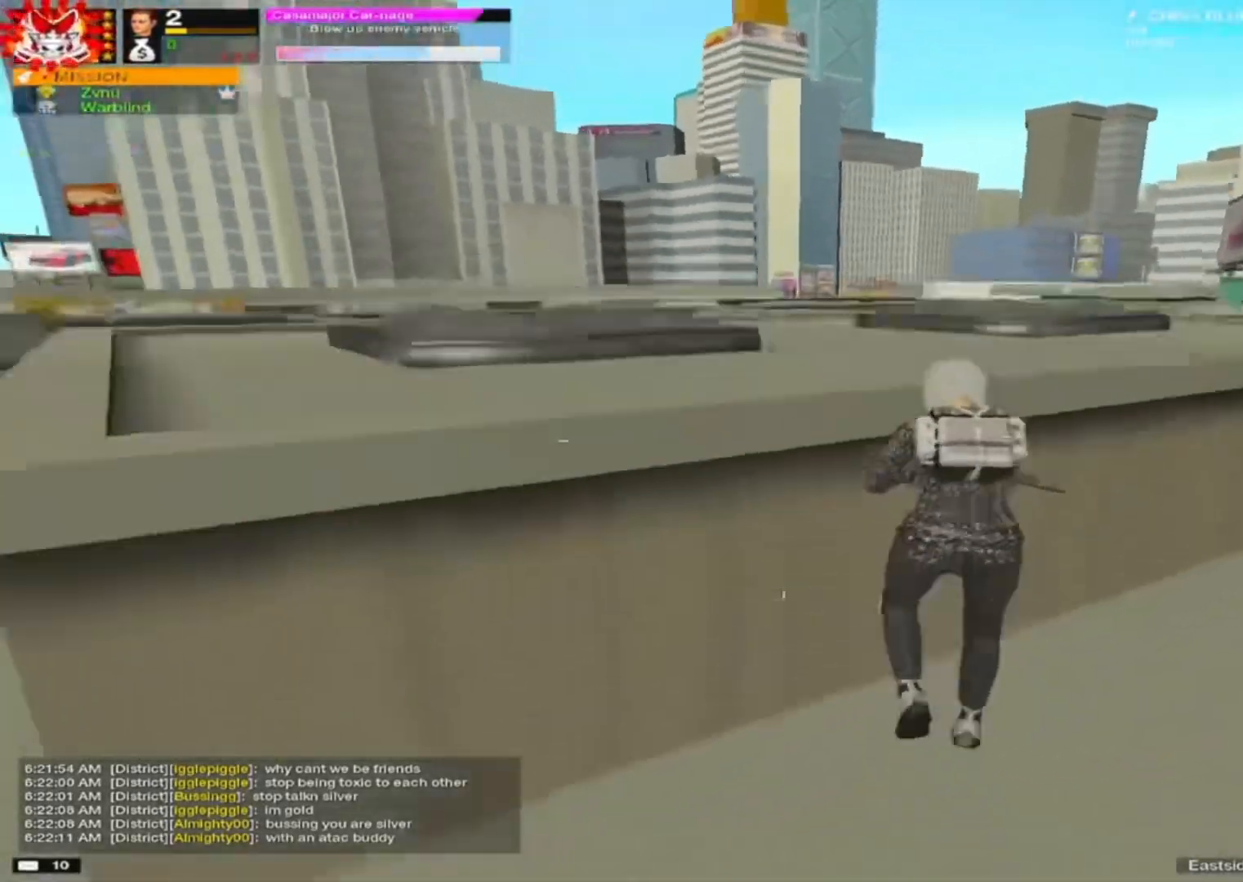
{"keys": [], "mouse": [], "mouse_move": "up", "events": [[33, "w", "up"], [183, "d", "up"], [183, "w", "down"], [450, "w", "up"]]}
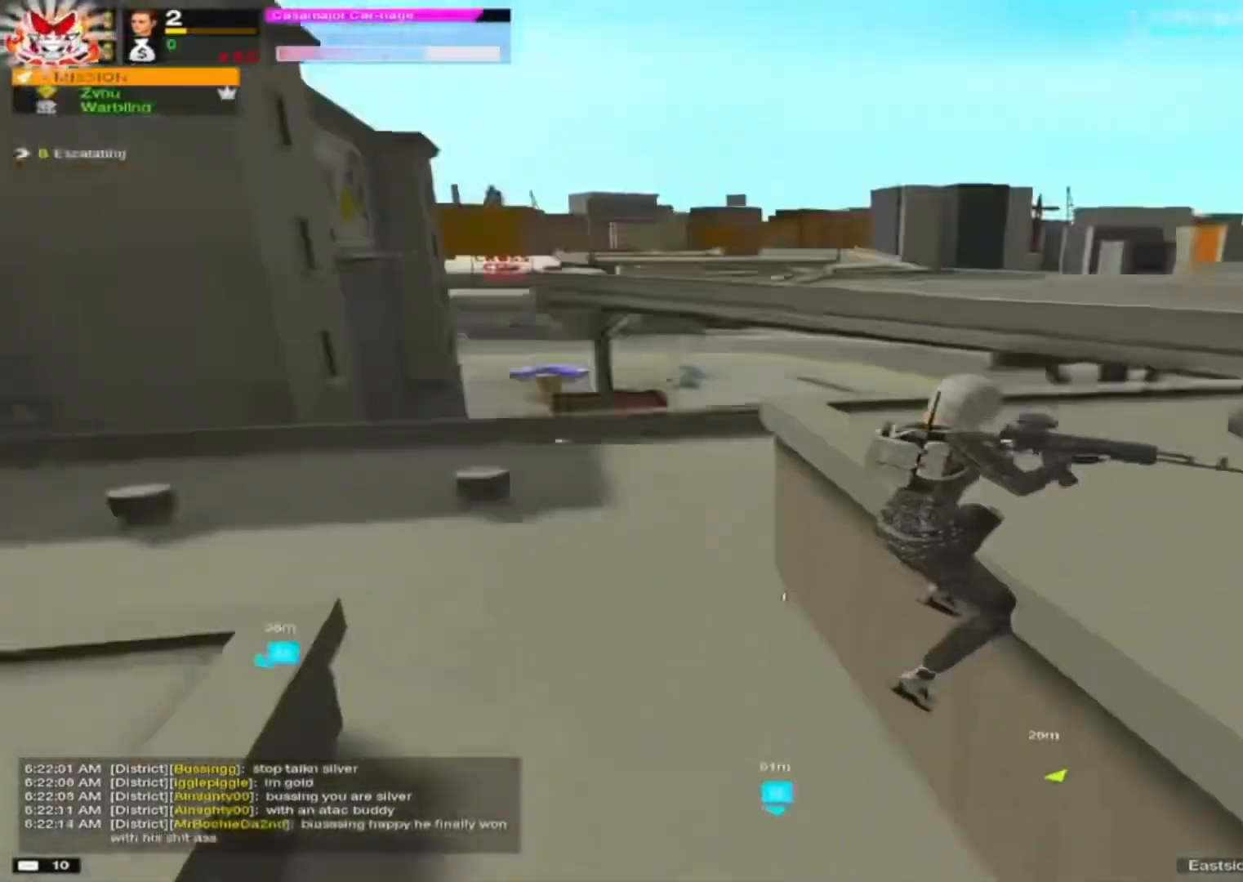
{"keys": ["a", "alt", "w"], "mouse": [], "mouse_move": "down", "events": [[83, "a", "down"], [83, "w", "down"], [467, "alt", "down"]]}
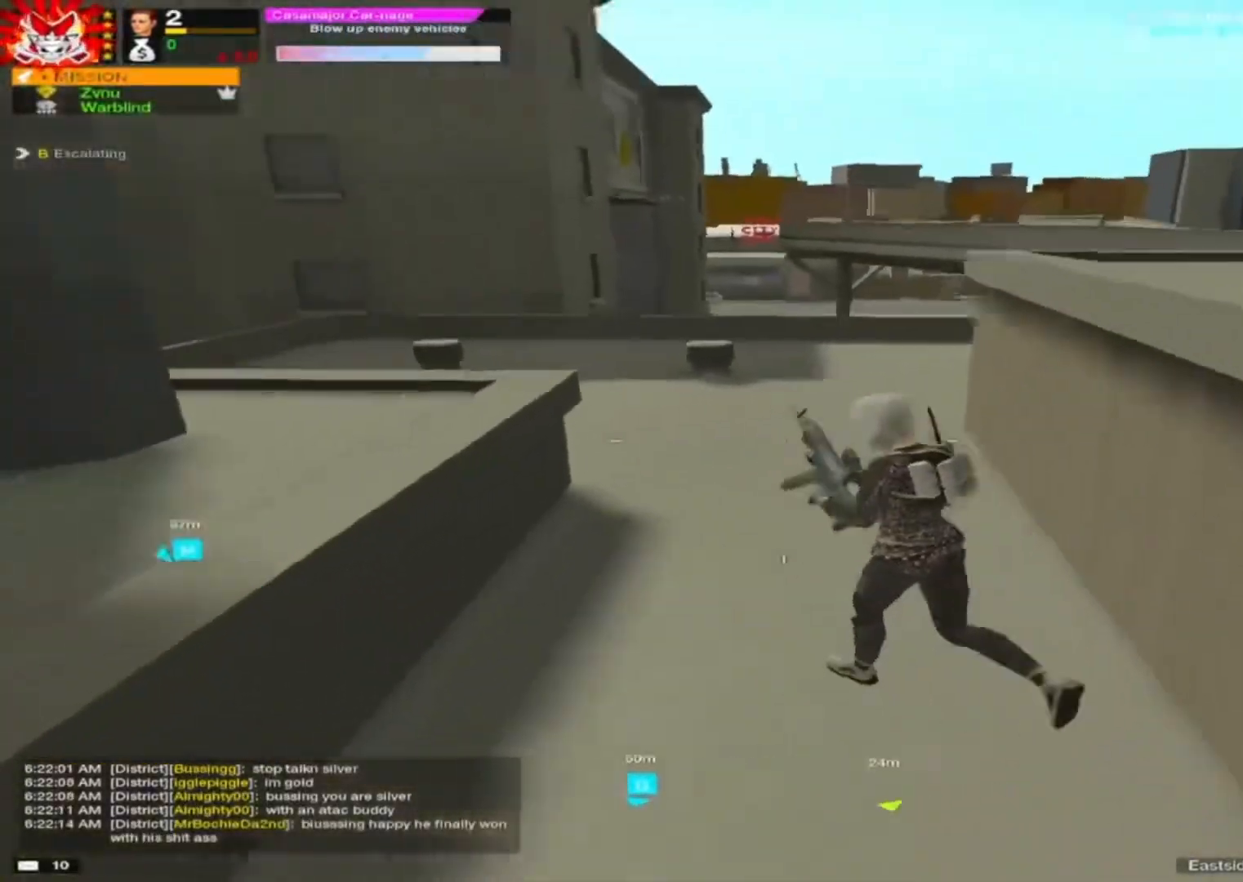
{"keys": [], "mouse": [], "mouse_move": "still", "events": [[50, "alt", "up"], [150, "a", "up"], [150, "space", "down"], [250, "space", "up"], [250, "w", "up"], [333, "d", "down"], [433, "d", "up"]]}
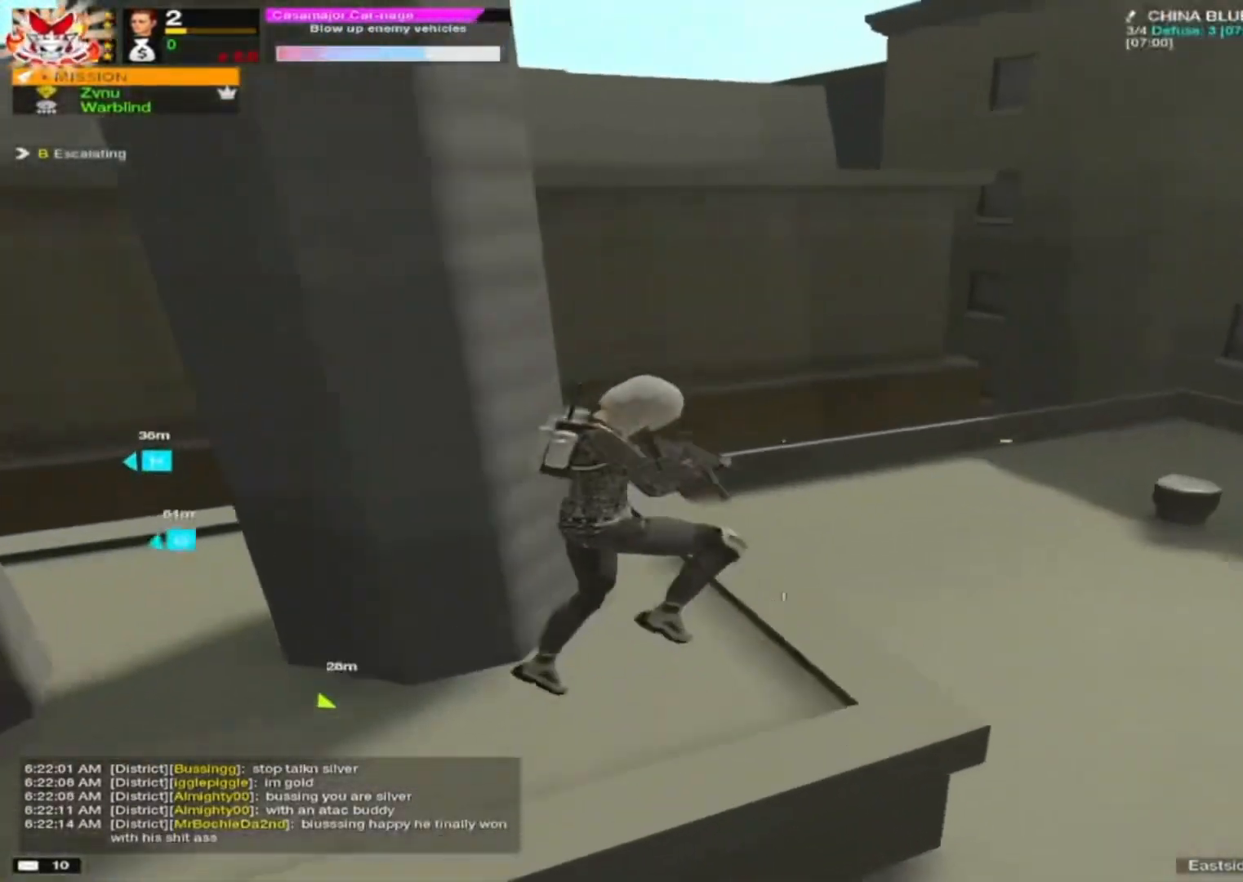
{"keys": ["d", "w"], "mouse": [], "mouse_move": "down", "events": [[267, "d", "down"], [400, "w", "down"]]}
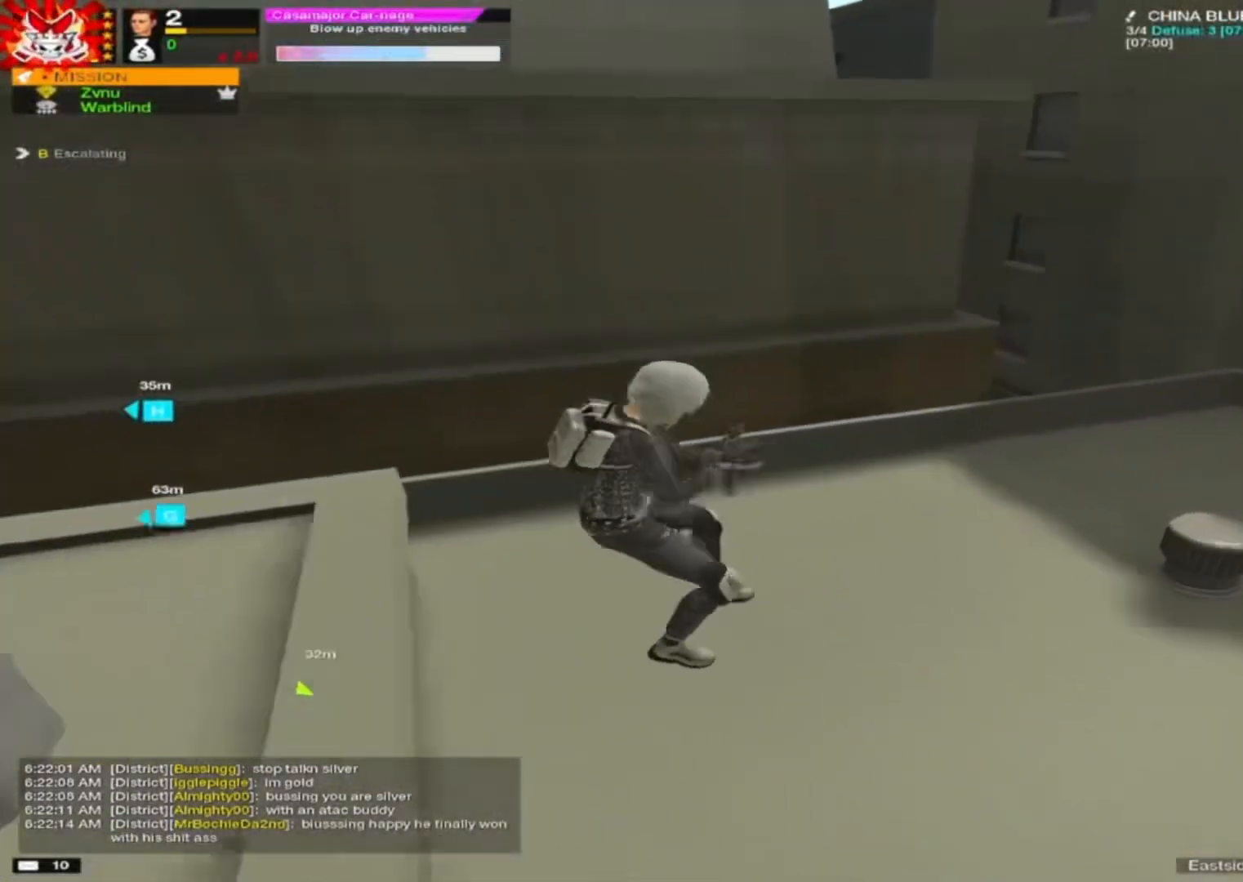
{"keys": ["w"], "mouse": [], "mouse_move": "left", "events": [[467, "d", "up"]]}
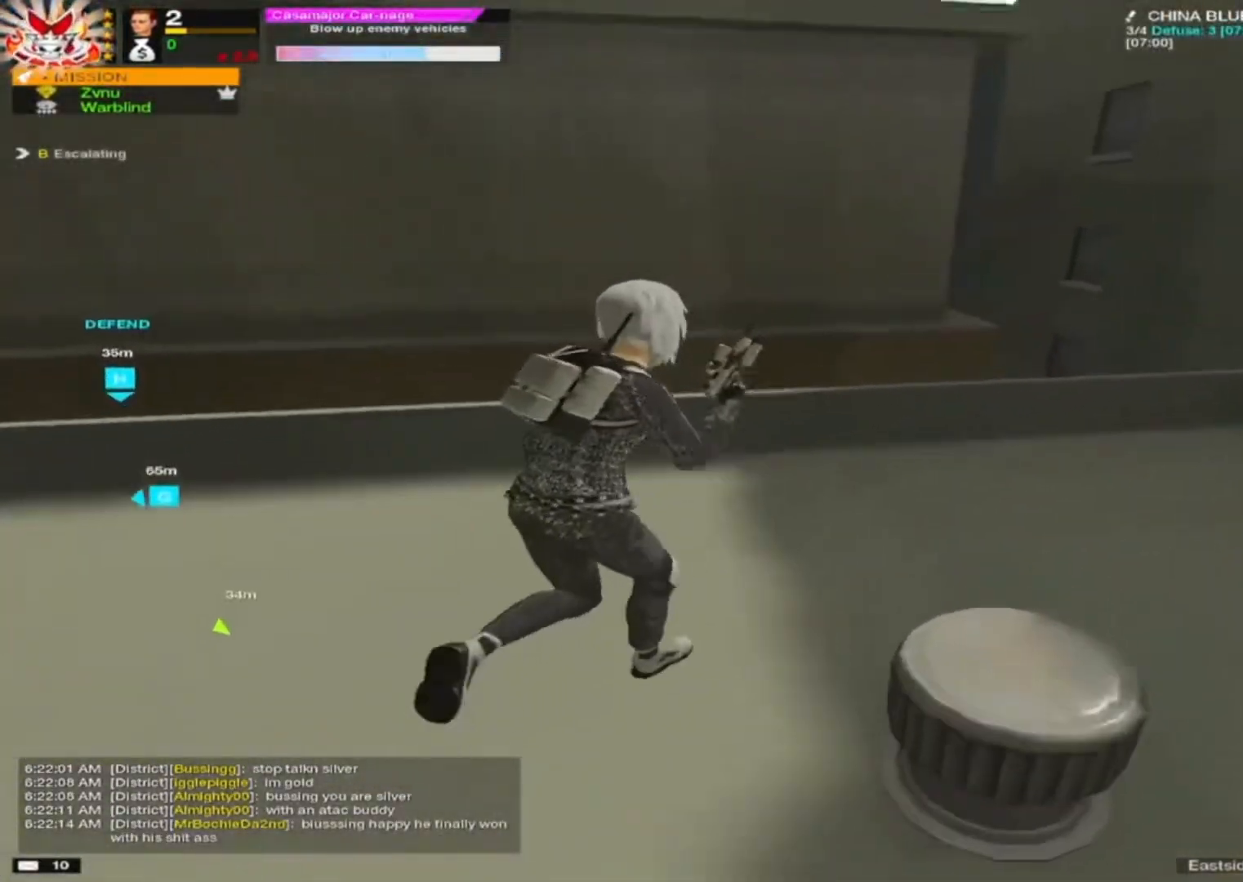
{"keys": ["w"], "mouse": [], "mouse_move": "still", "events": [[17, "d", "down"], [200, "w", "up"], [433, "d", "up"], [433, "w", "down"]]}
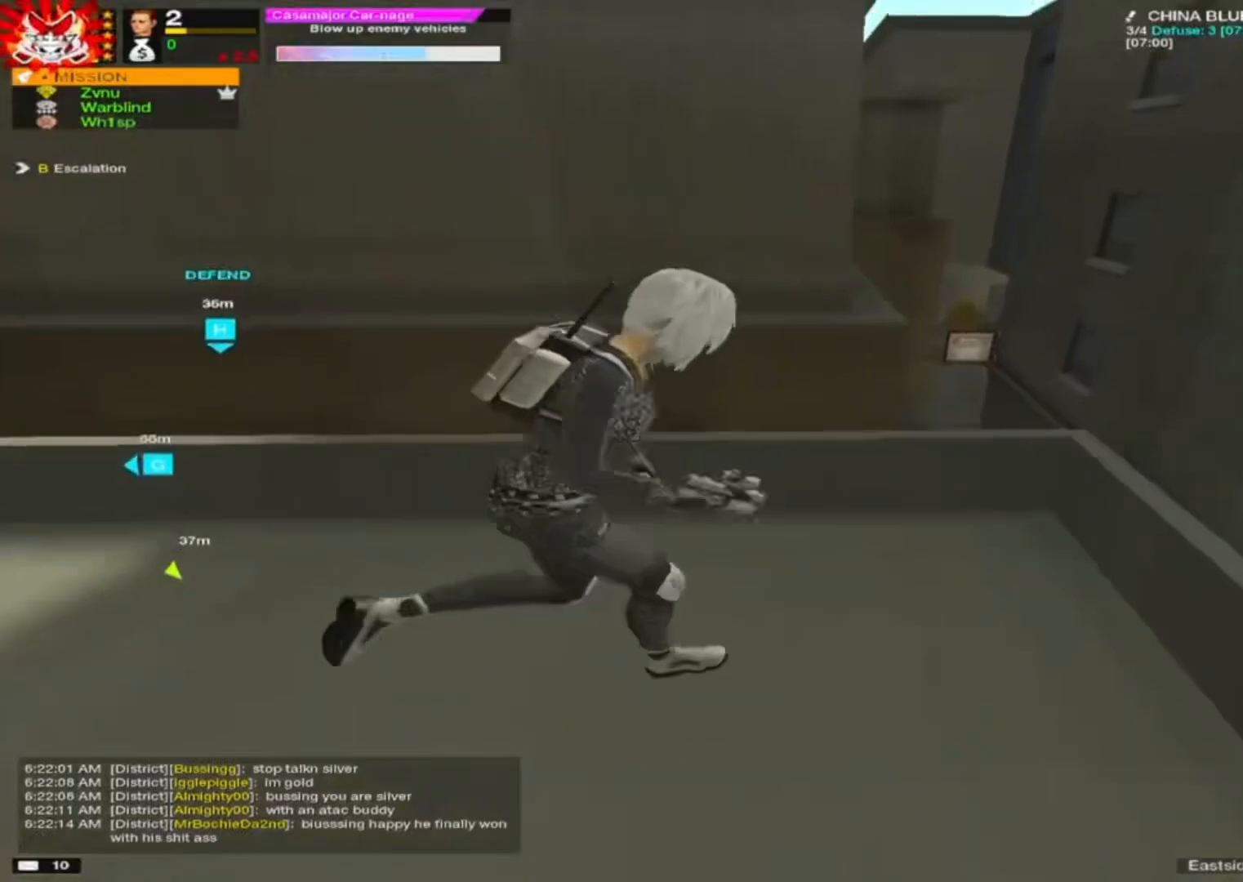
{"keys": ["a", "w"], "mouse": [], "mouse_move": "up", "events": [[67, "a", "down"], [67, "w", "up"], [267, "w", "down"]]}
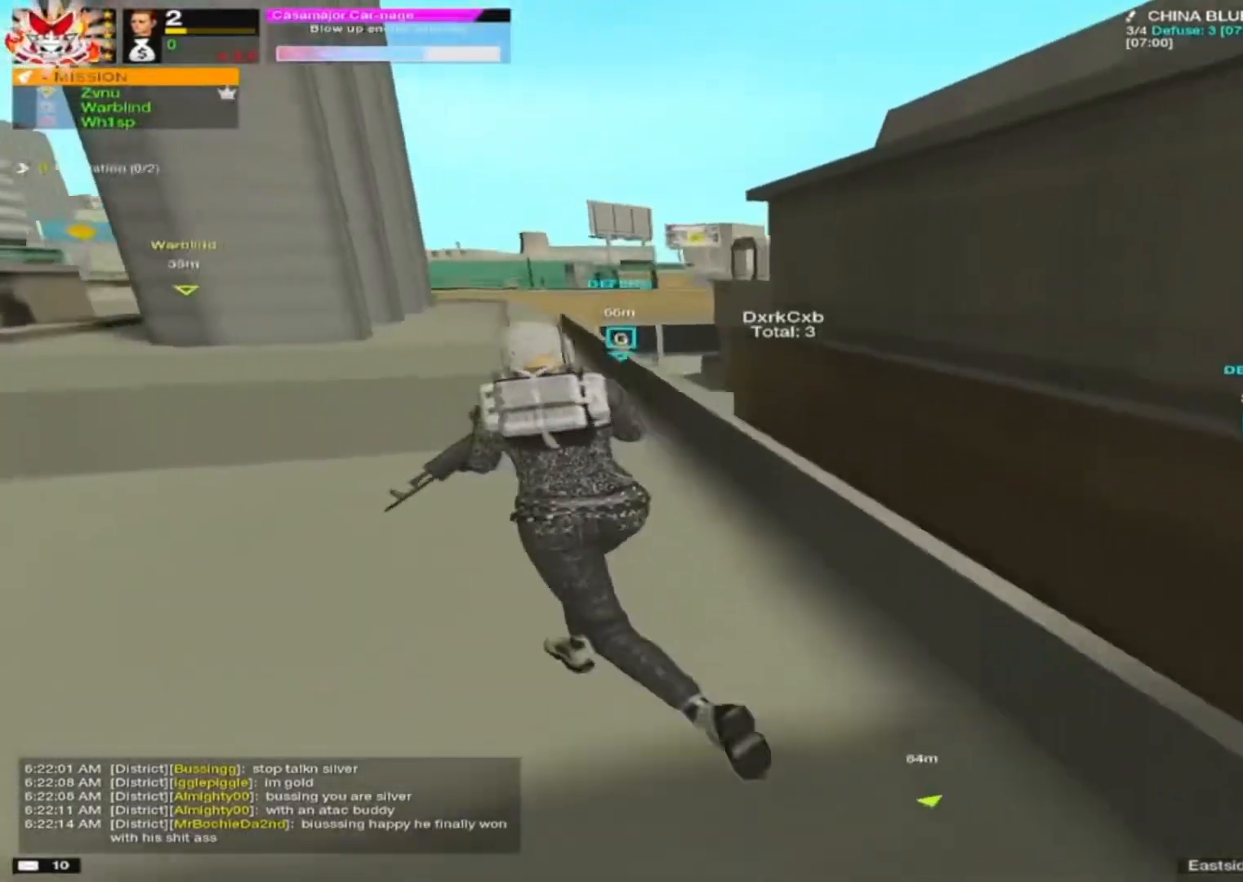
{"keys": ["w"], "mouse": [], "mouse_move": "still", "events": [[283, "a", "up"], [333, "alt", "down"], [367, "alt", "up"]]}
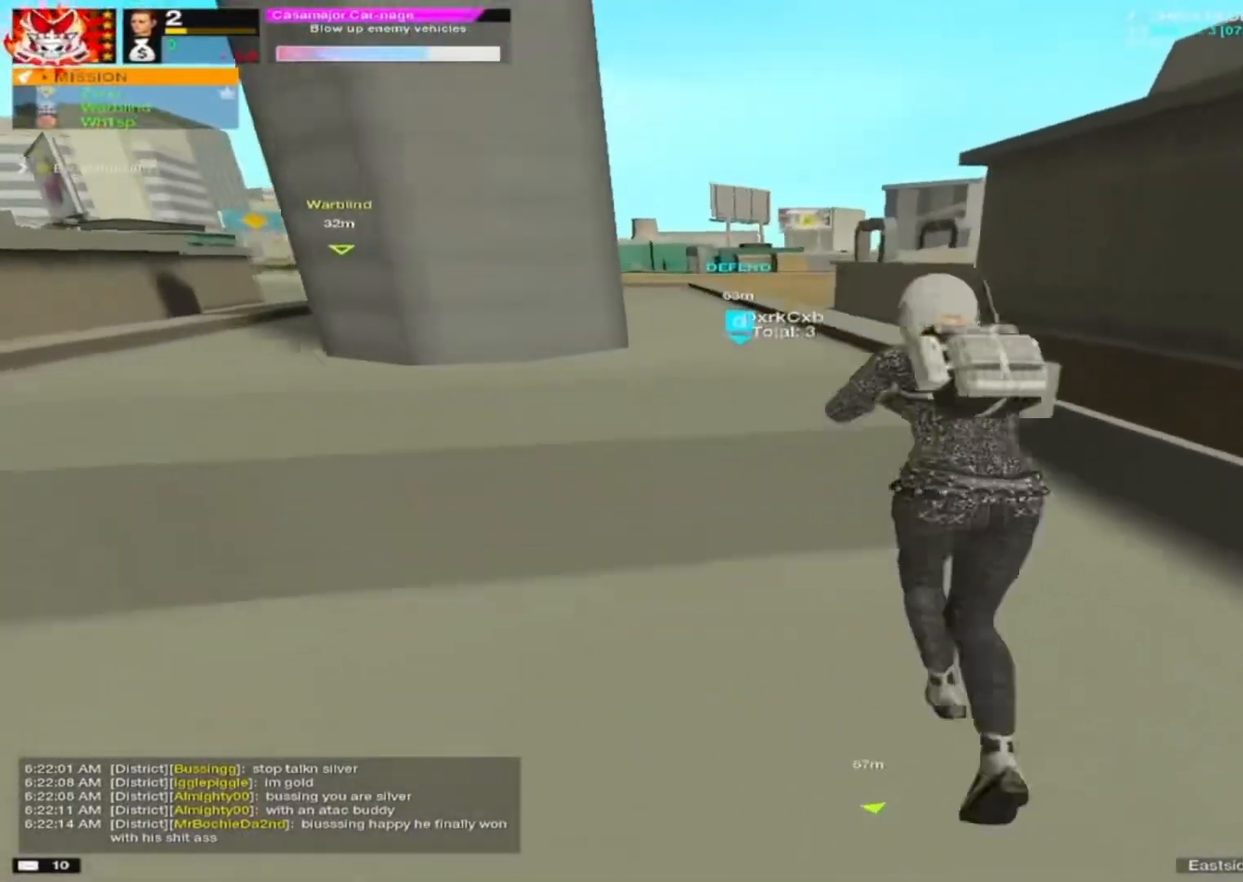
{"keys": ["a", "w"], "mouse": [], "mouse_move": "still", "events": [[167, "space", "down"], [167, "w", "up"], [250, "a", "down"], [250, "space", "up"], [383, "w", "down"]]}
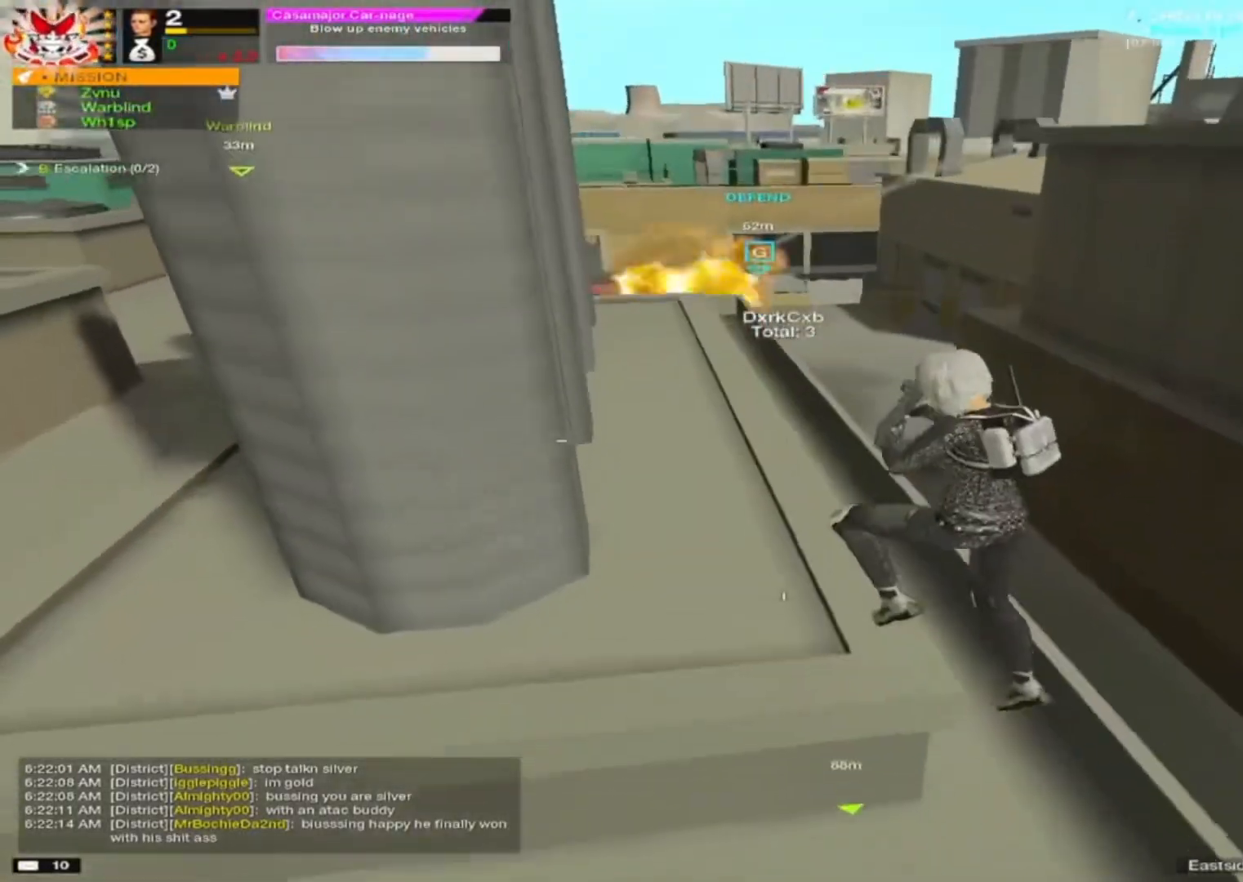
{"keys": ["w"], "mouse": [], "mouse_move": "still", "events": [[217, "a", "up"], [267, "alt", "down"], [350, "alt", "up"]]}
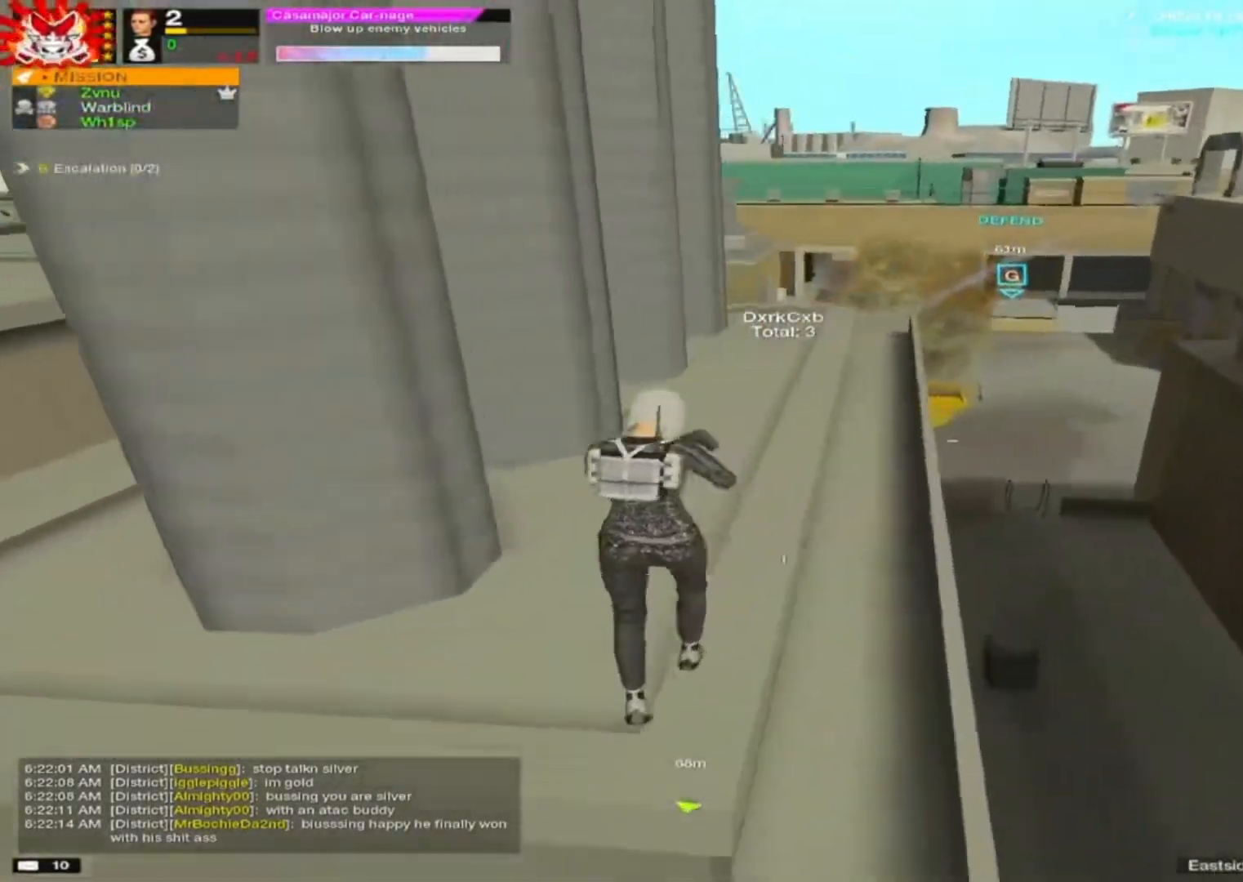
{"keys": ["w"], "mouse": [], "mouse_move": "still", "events": [[233, "d", "down"], [283, "d", "up"], [433, "d", "down"], [467, "d", "up"]]}